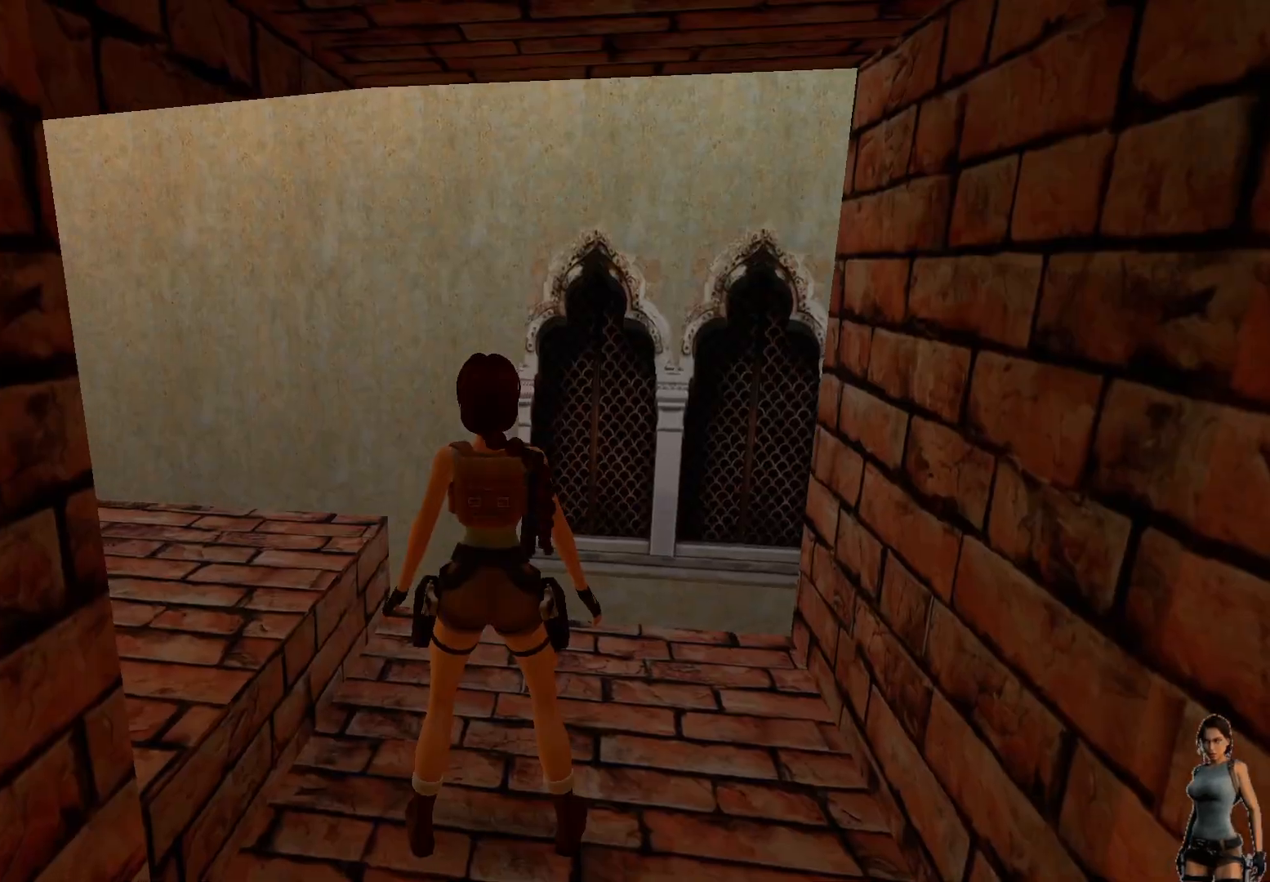
Gameplay with keyboard; each line is a JSON object with the keys held at the frame after it. "events" lists presses ("down") and releases ("up") of "1", "2", "3", "4", "5", "a", "alt", "b", "c", "ctrl", "d", "e", "f", "g", "q", "r", "s", "shift", "space", "t", "tab", "tilde", "v", "w", "x" and "z" between this image and that frame as [ms after this image, input, new state], when the widget could be followed in between. No other keys are recorded. Mouse input is not recorded.
{"keys": ["ctrl"], "events": []}
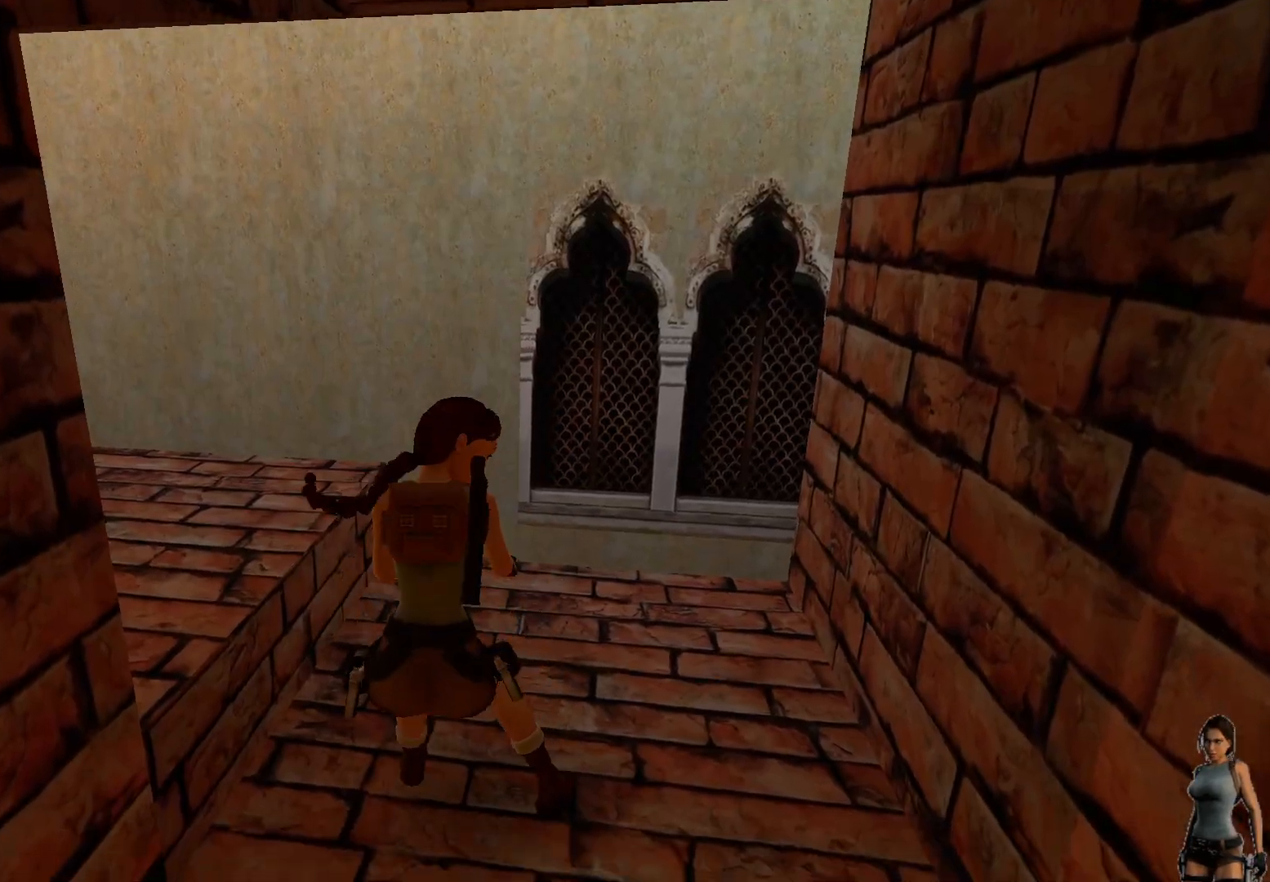
{"keys": ["ctrl"], "events": []}
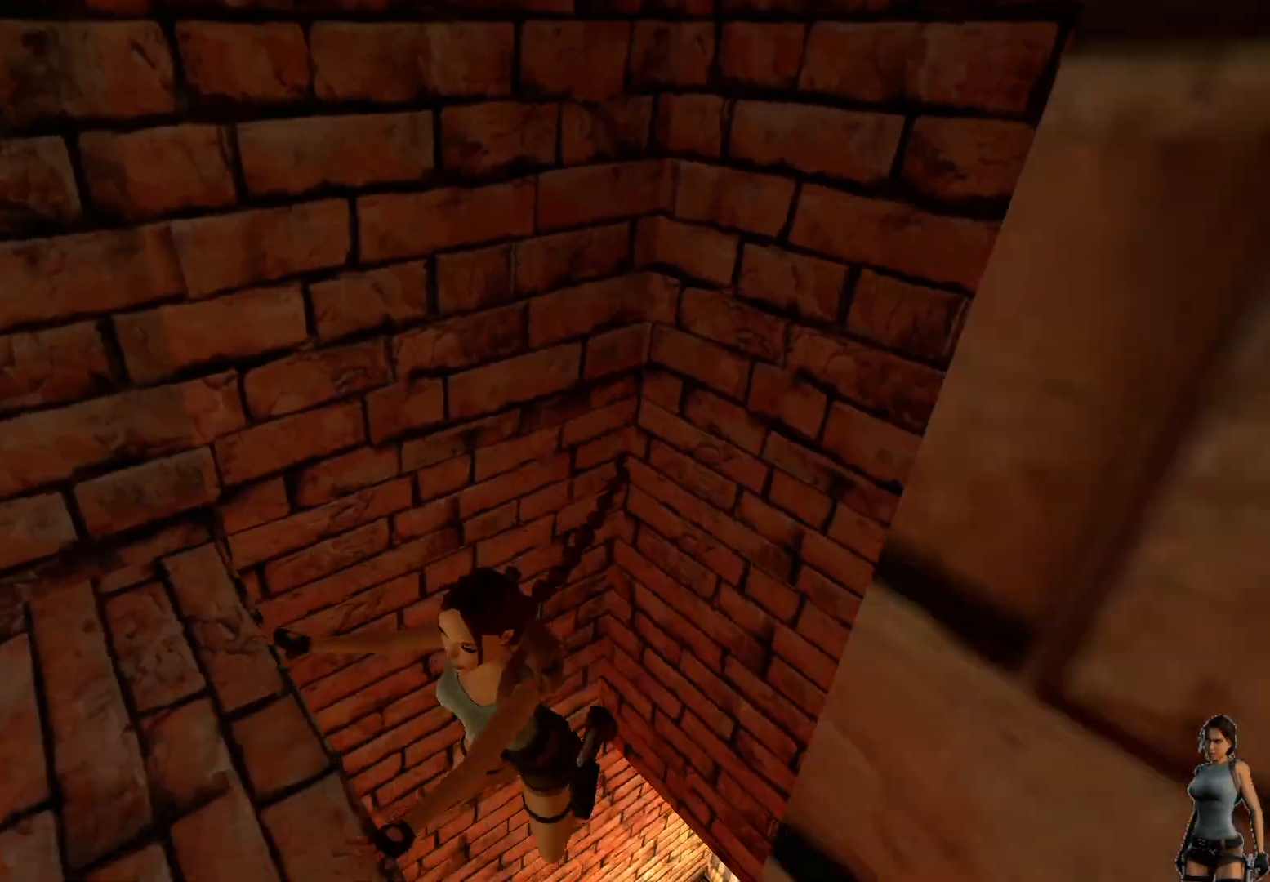
{"keys": [], "events": [[350, "ctrl", "up"]]}
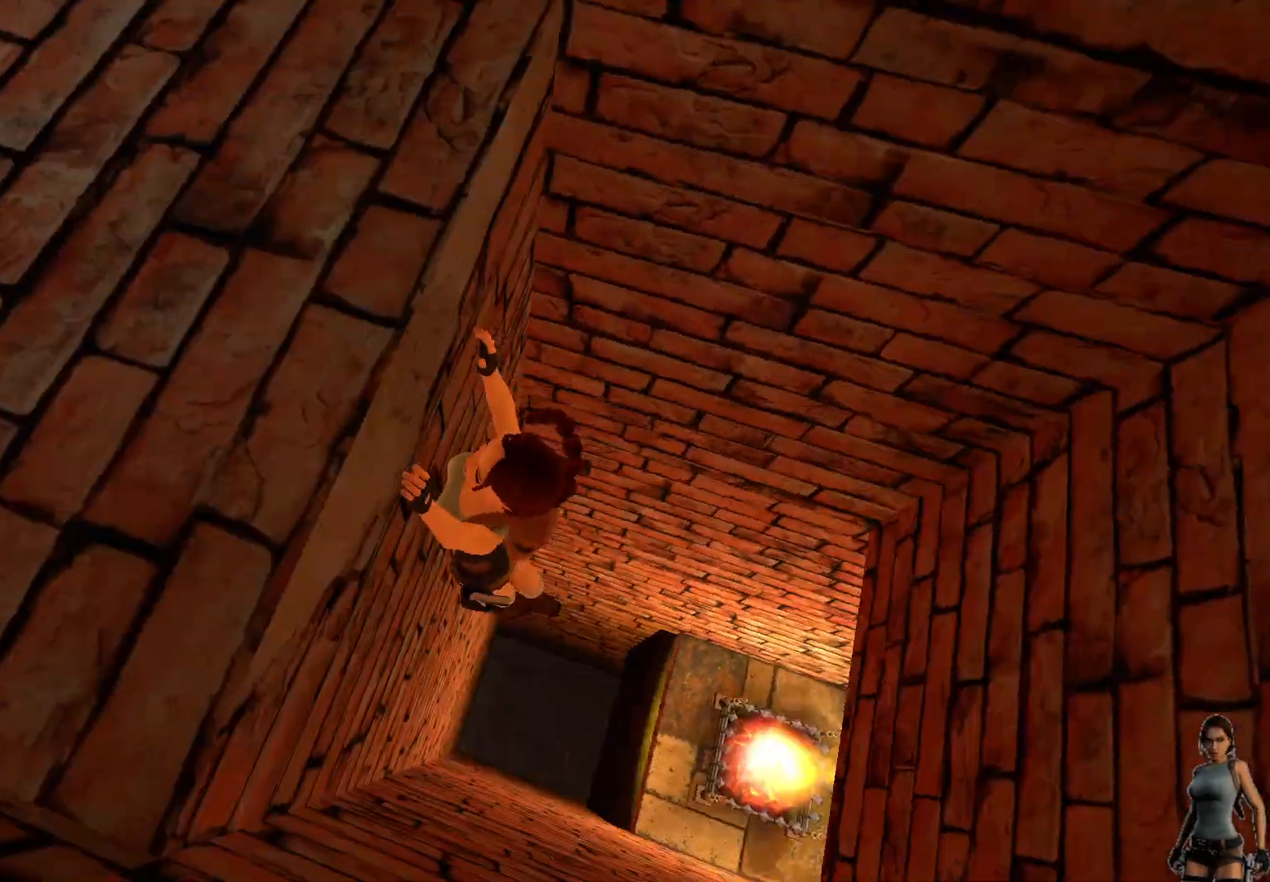
{"keys": [], "events": []}
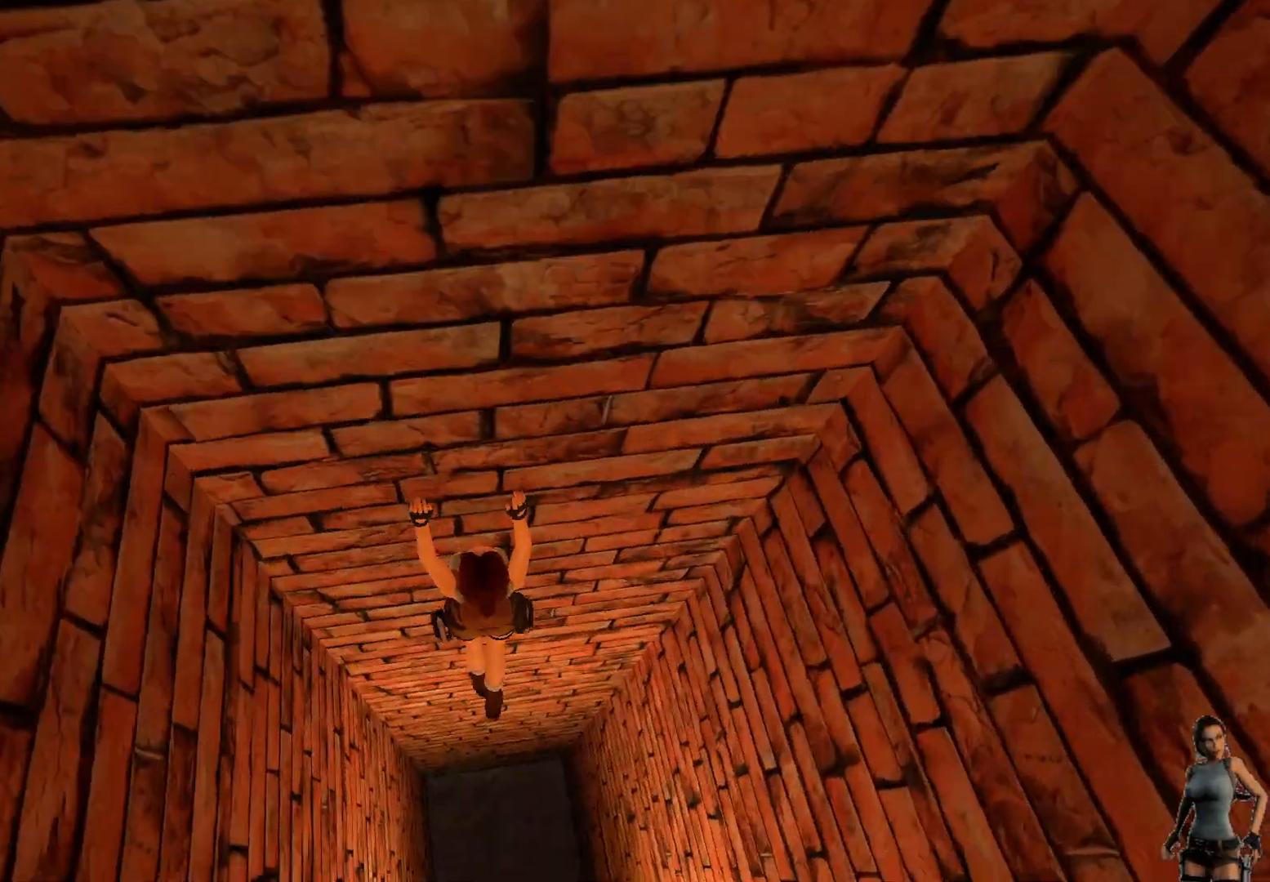
{"keys": [], "events": []}
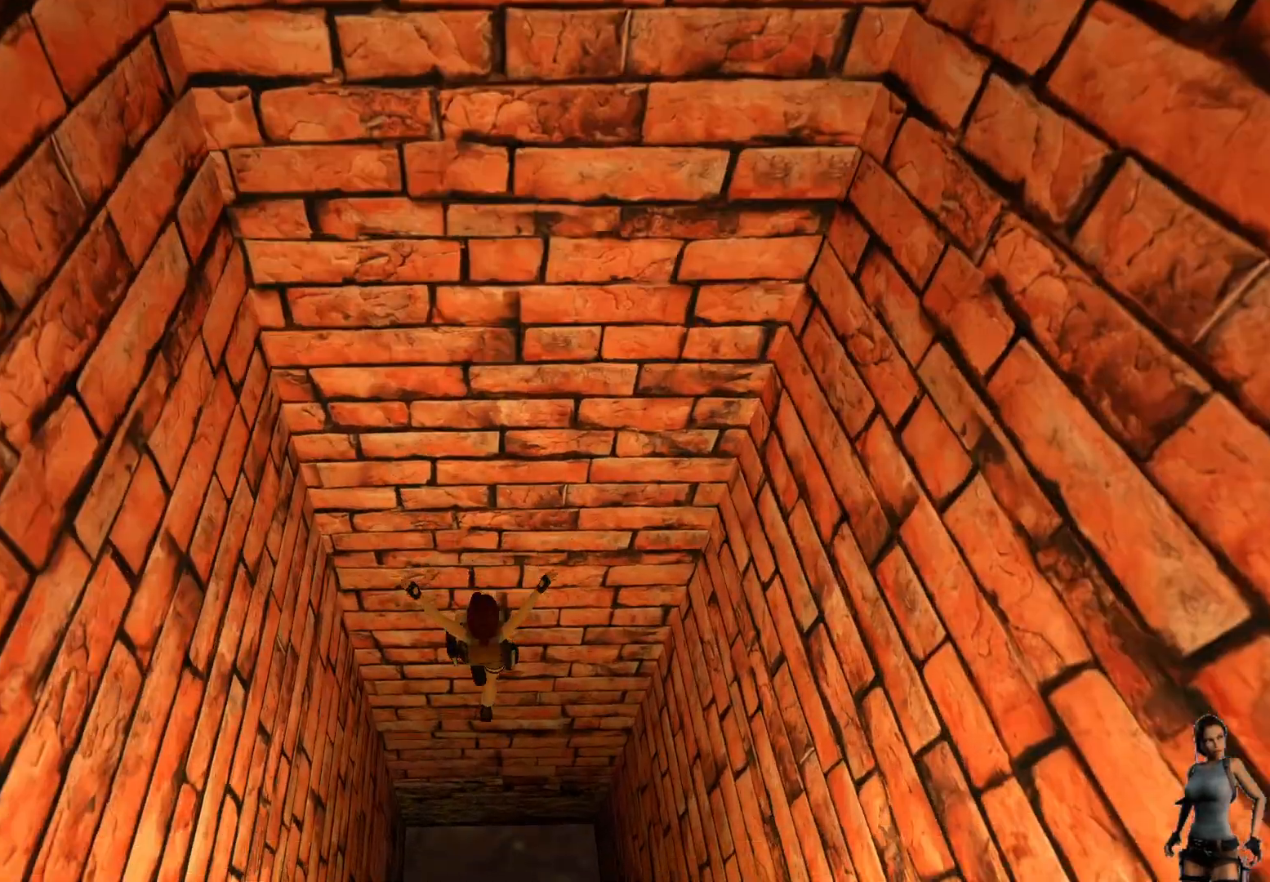
{"keys": [], "events": []}
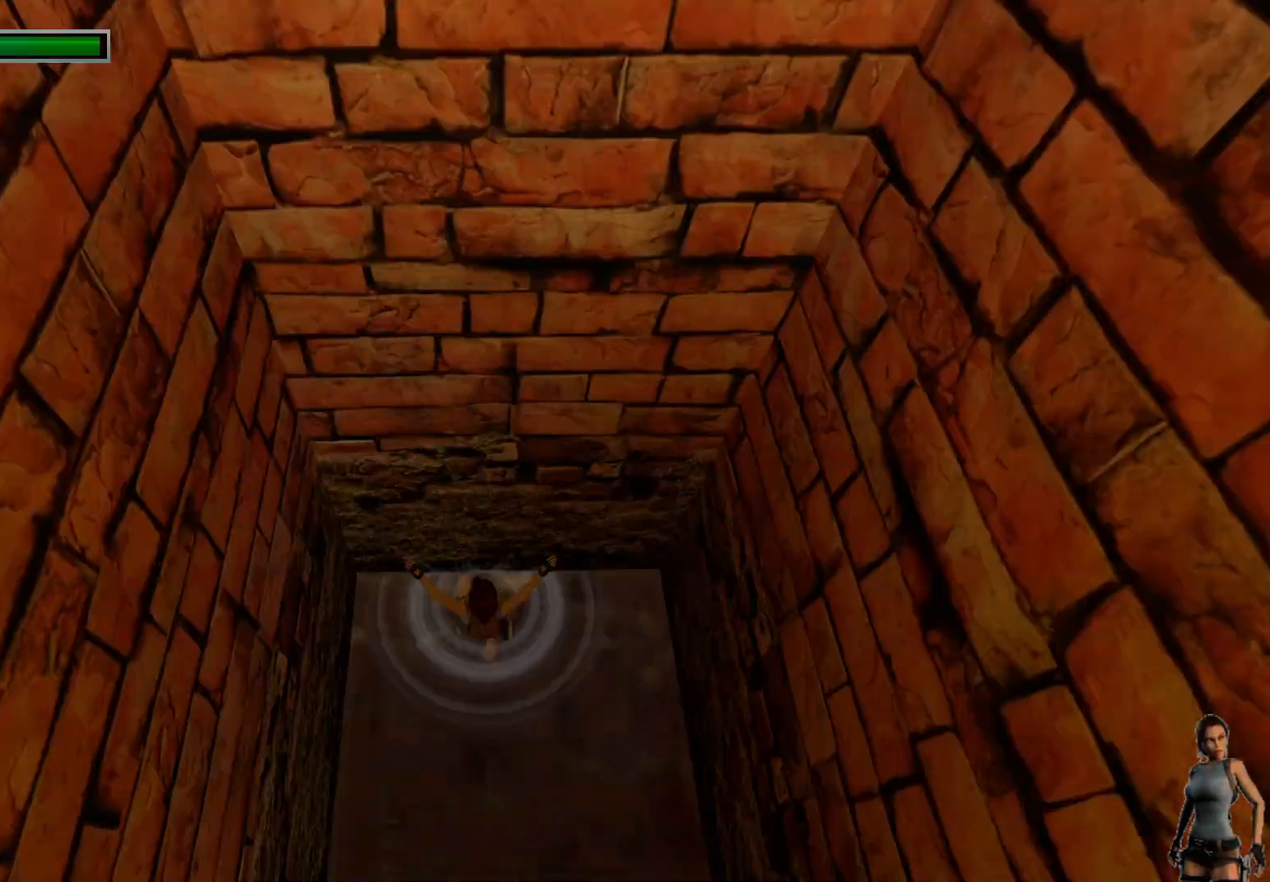
{"keys": [], "events": []}
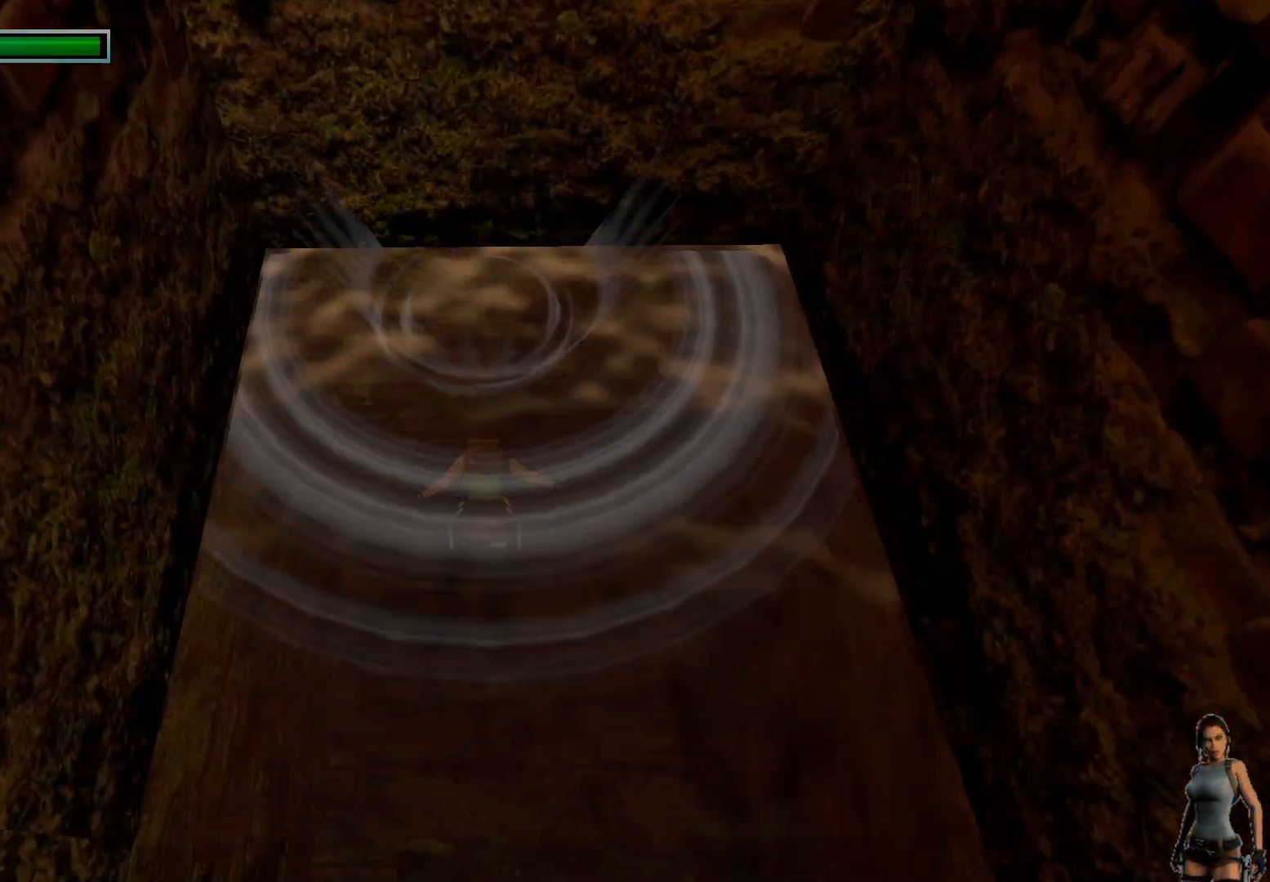
{"keys": [], "events": []}
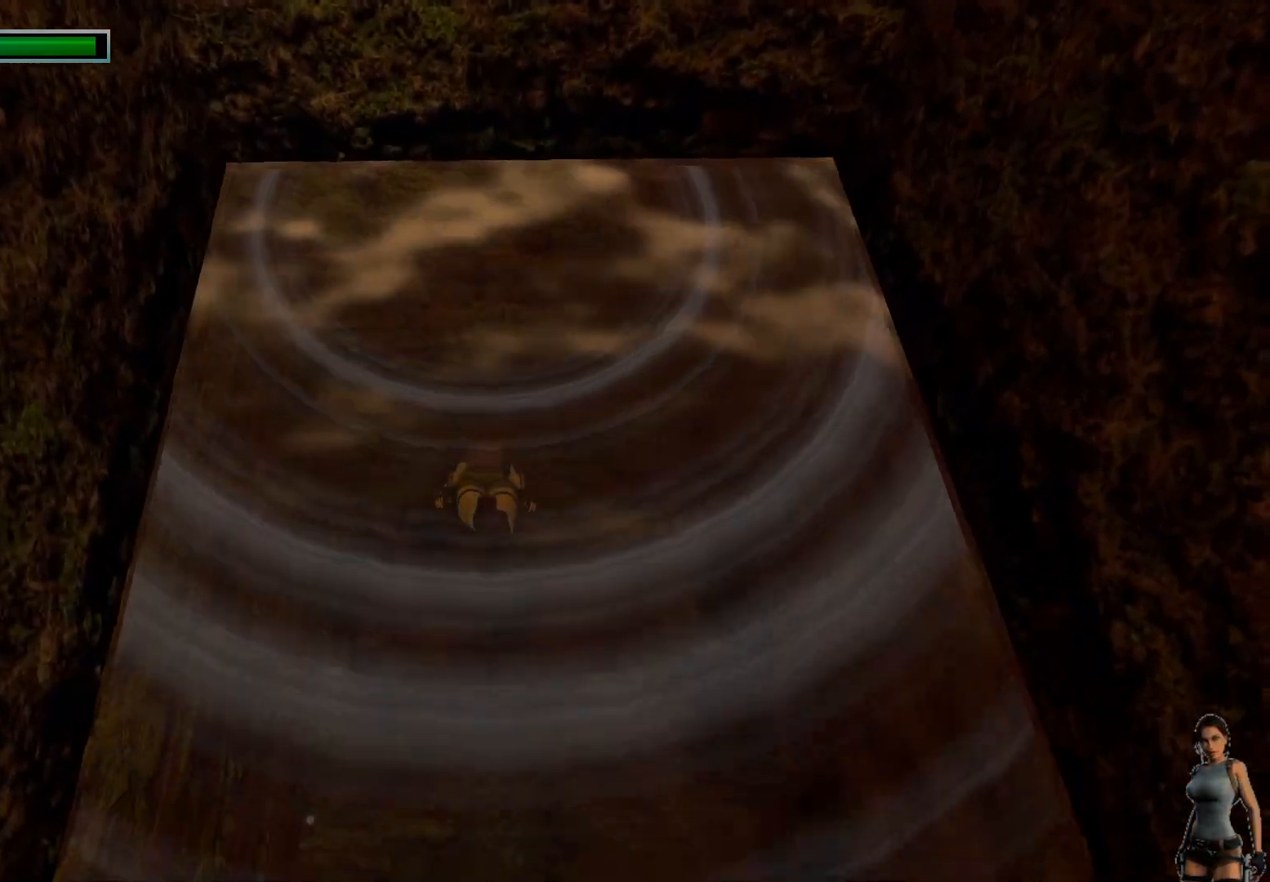
{"keys": [], "events": []}
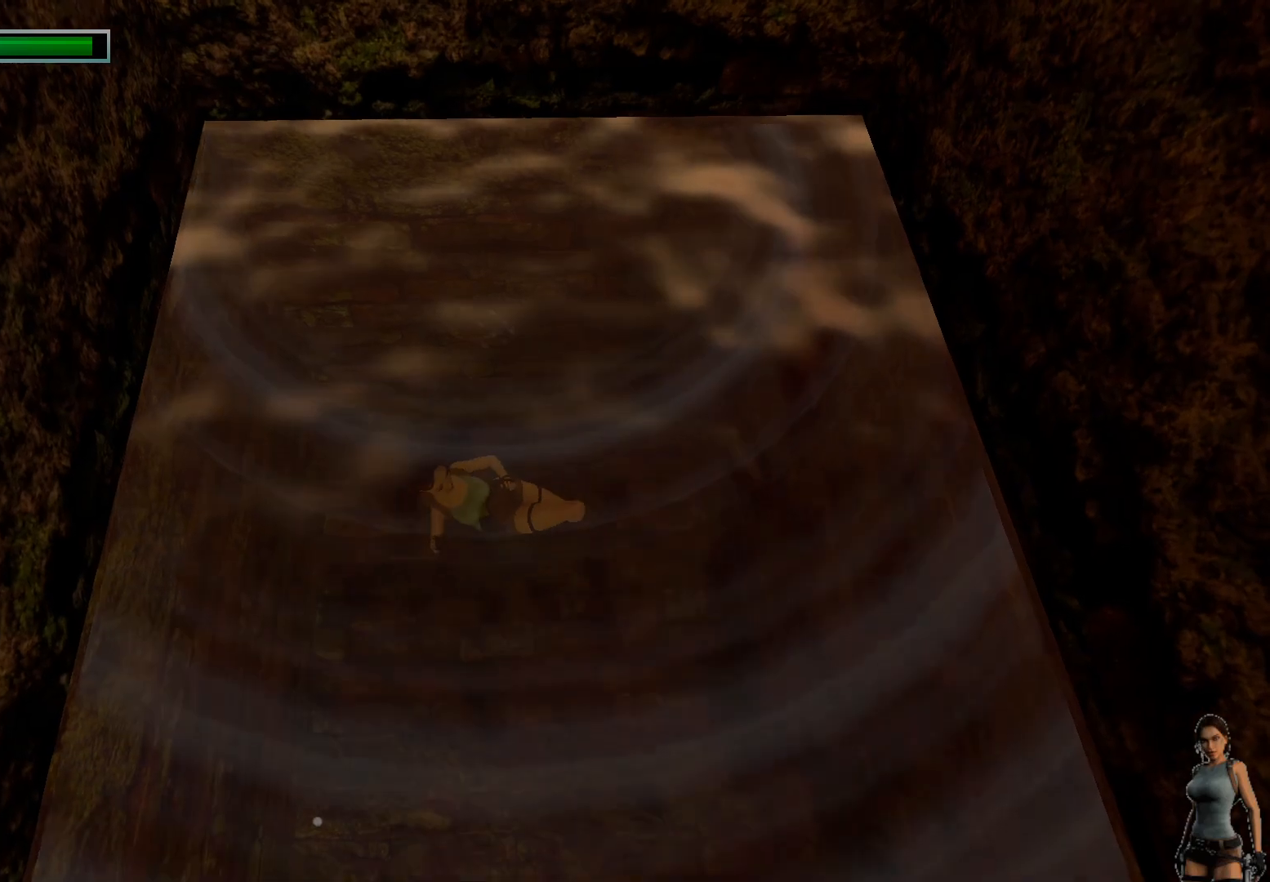
{"keys": [], "events": []}
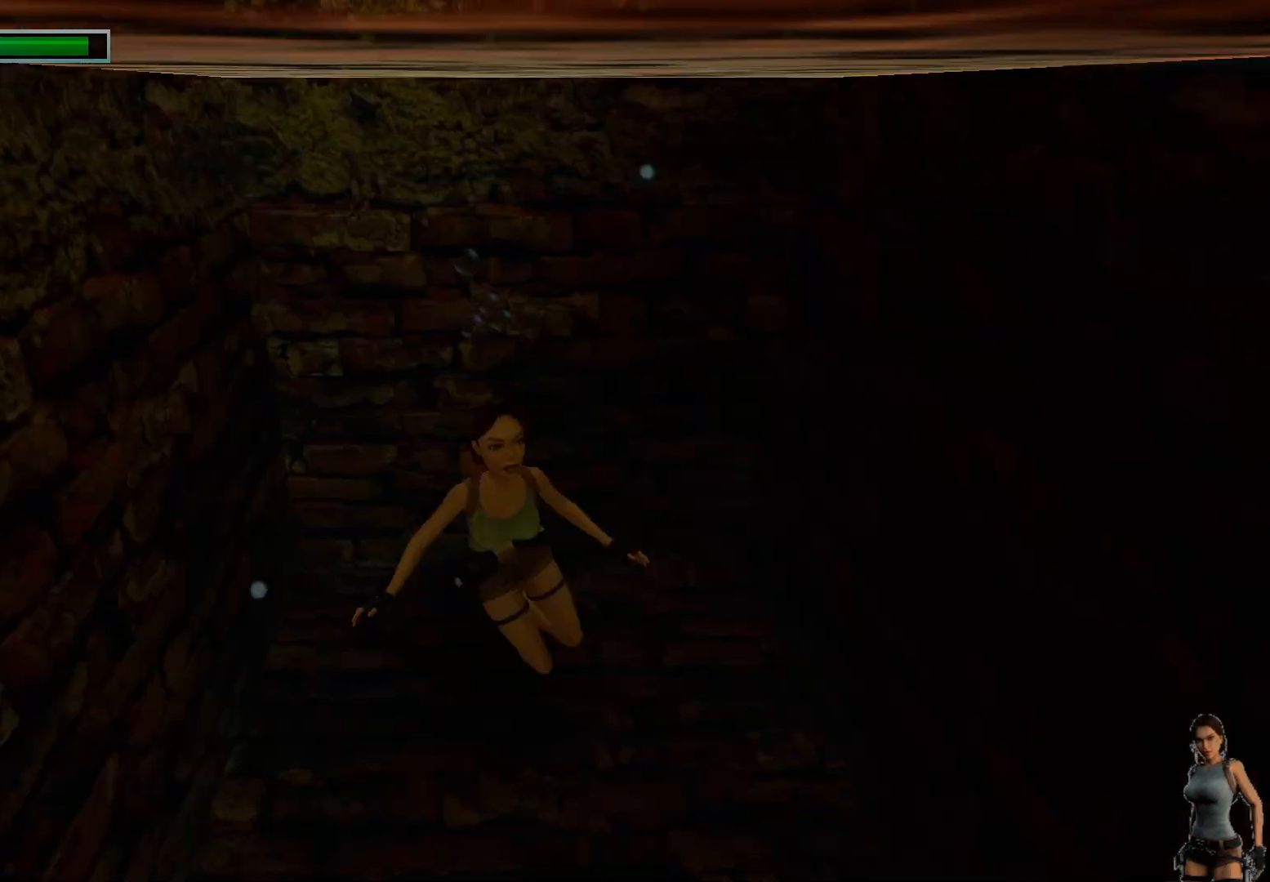
{"keys": ["alt"], "events": [[150, "alt", "down"]]}
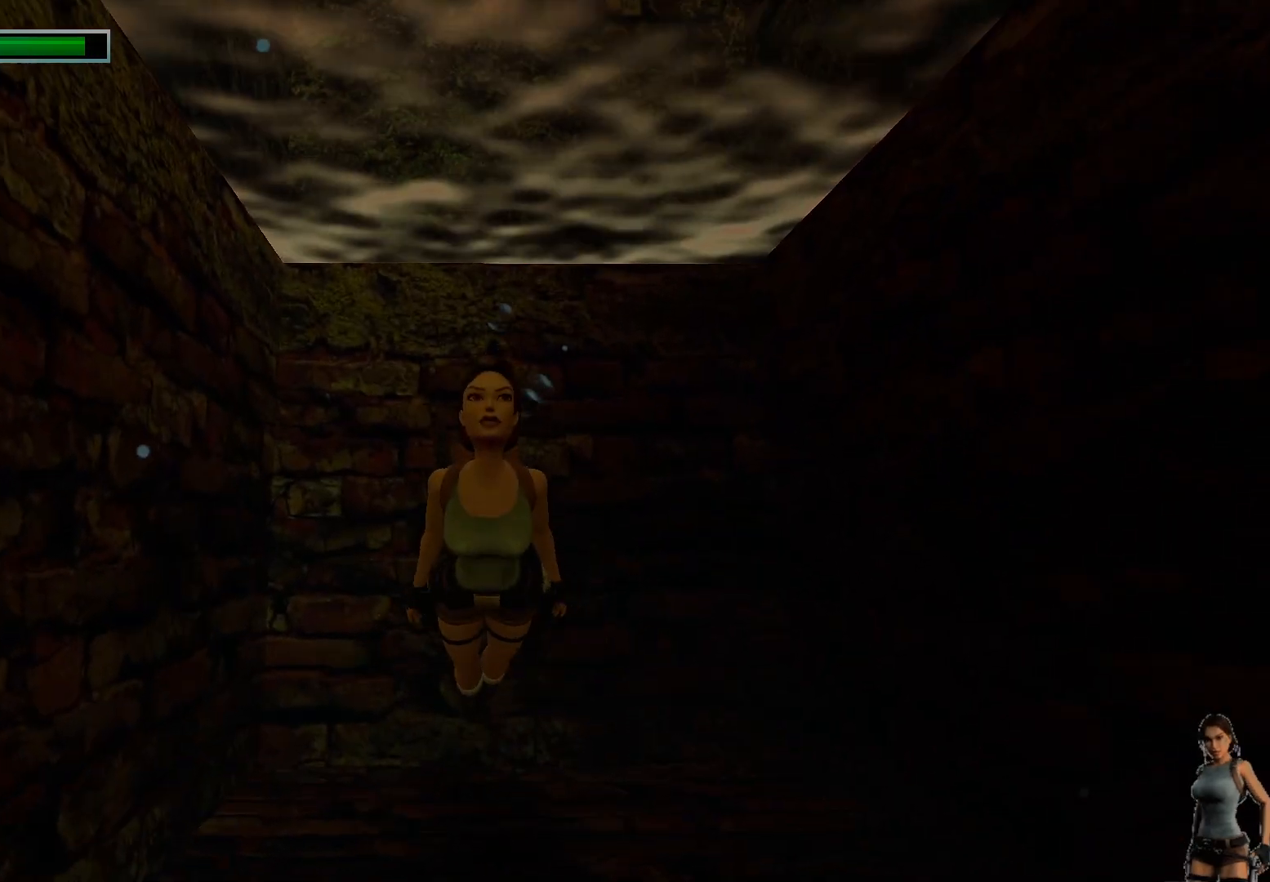
{"keys": ["alt"], "events": []}
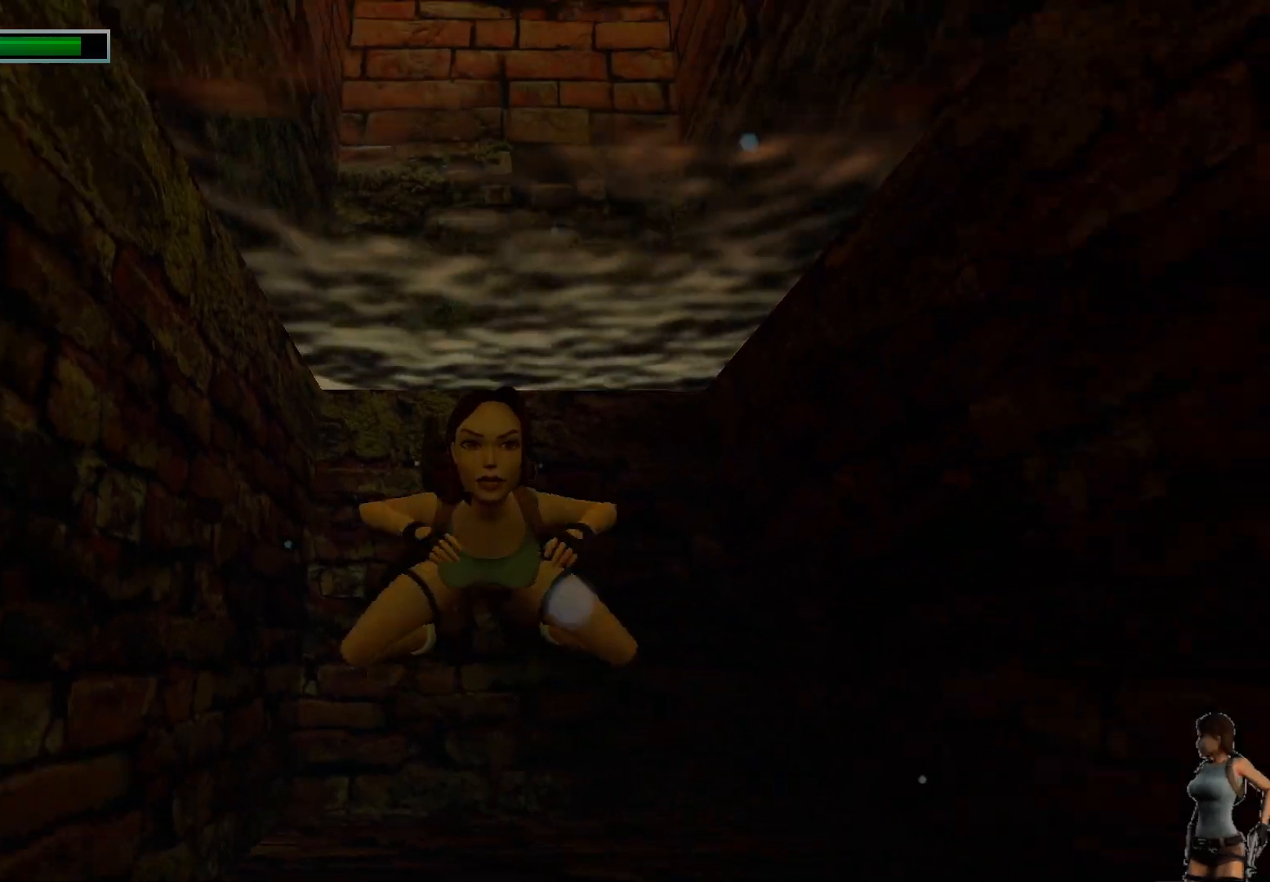
{"keys": ["alt"], "events": []}
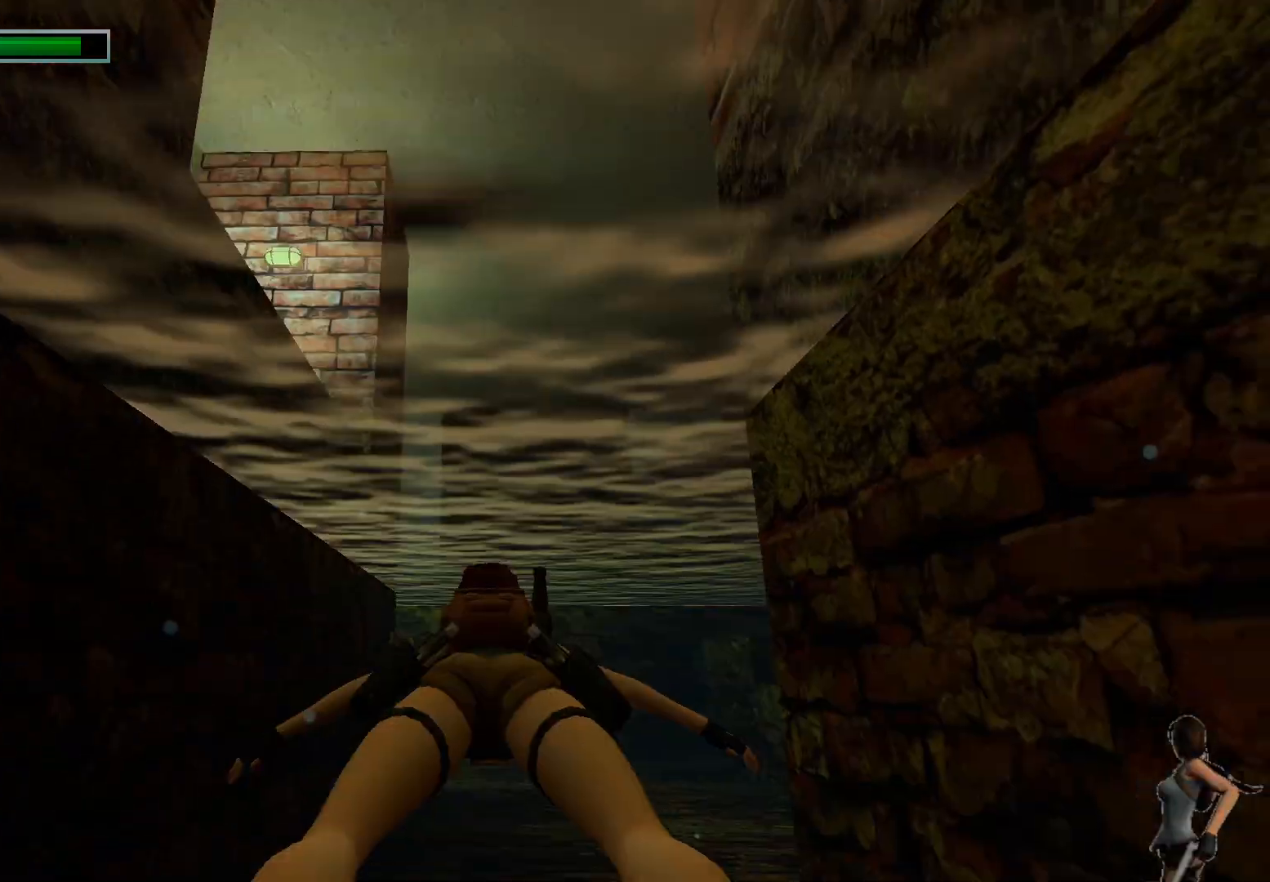
{"keys": ["alt"], "events": []}
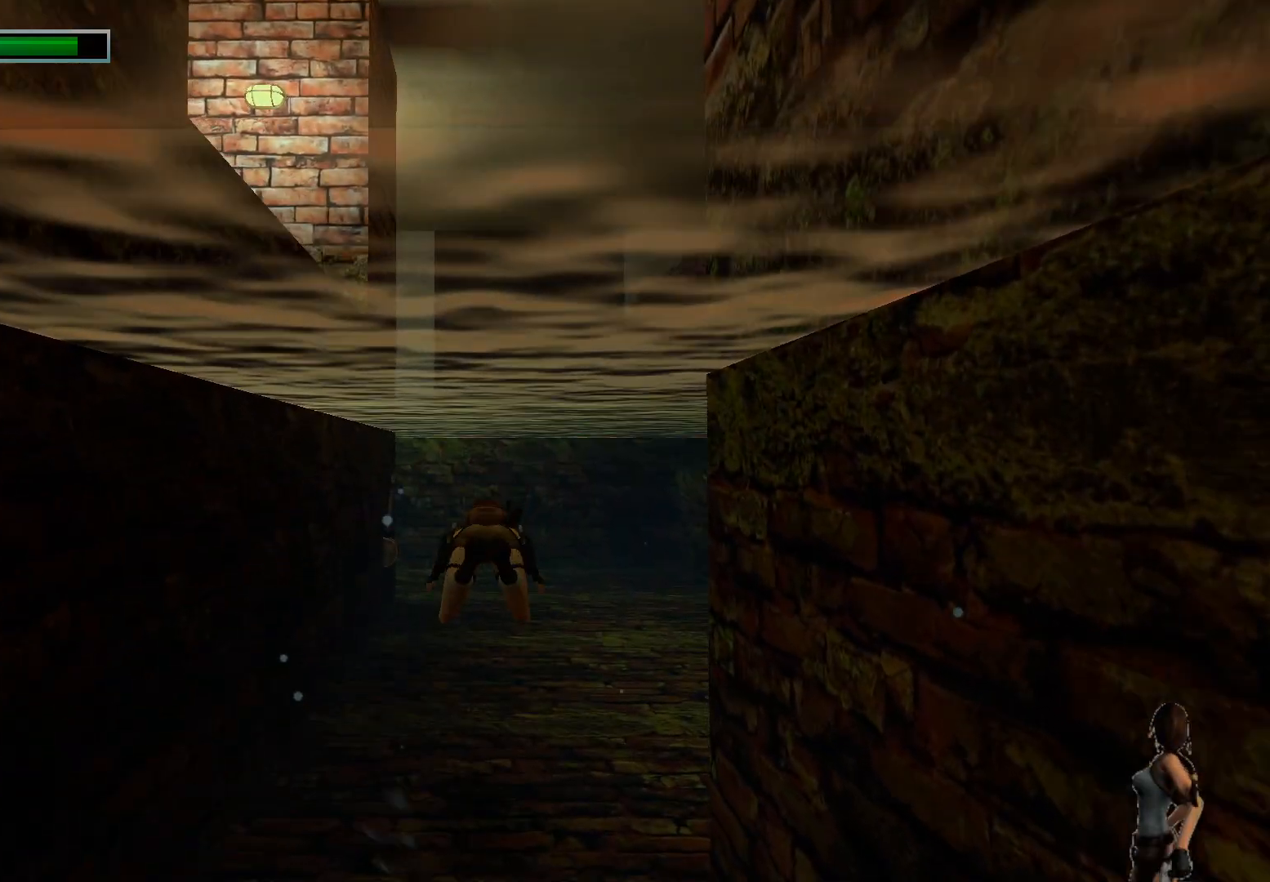
{"keys": ["alt"], "events": []}
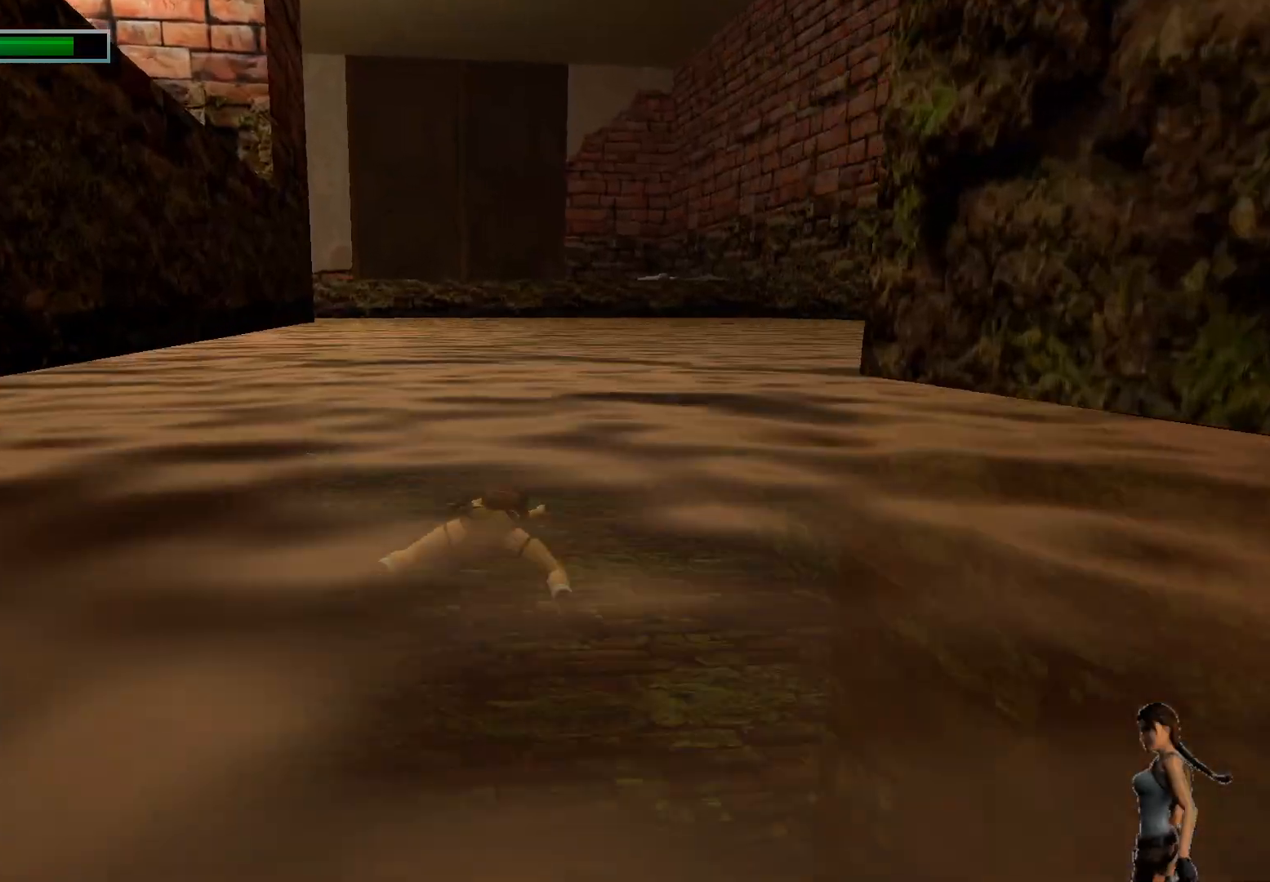
{"keys": ["alt"], "events": []}
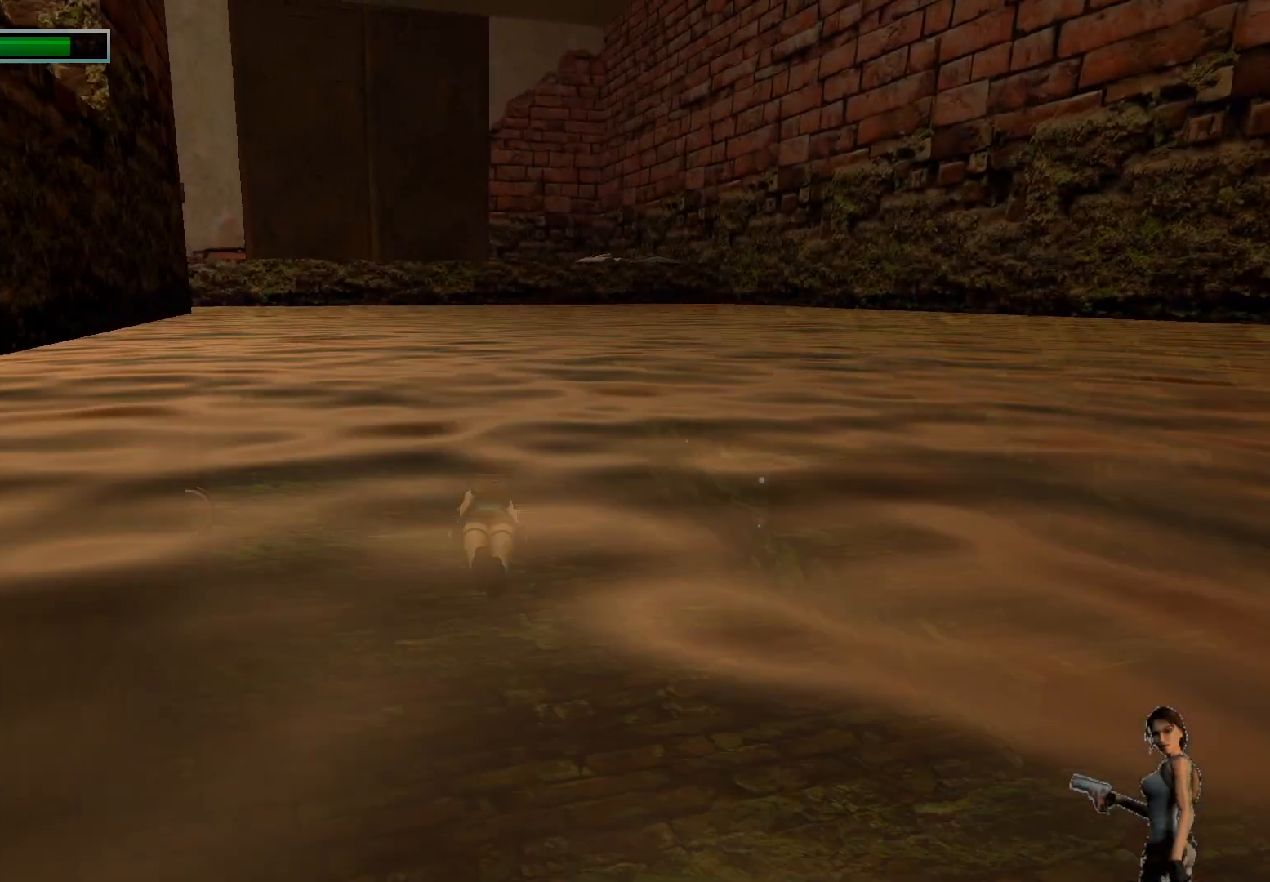
{"keys": ["alt"], "events": []}
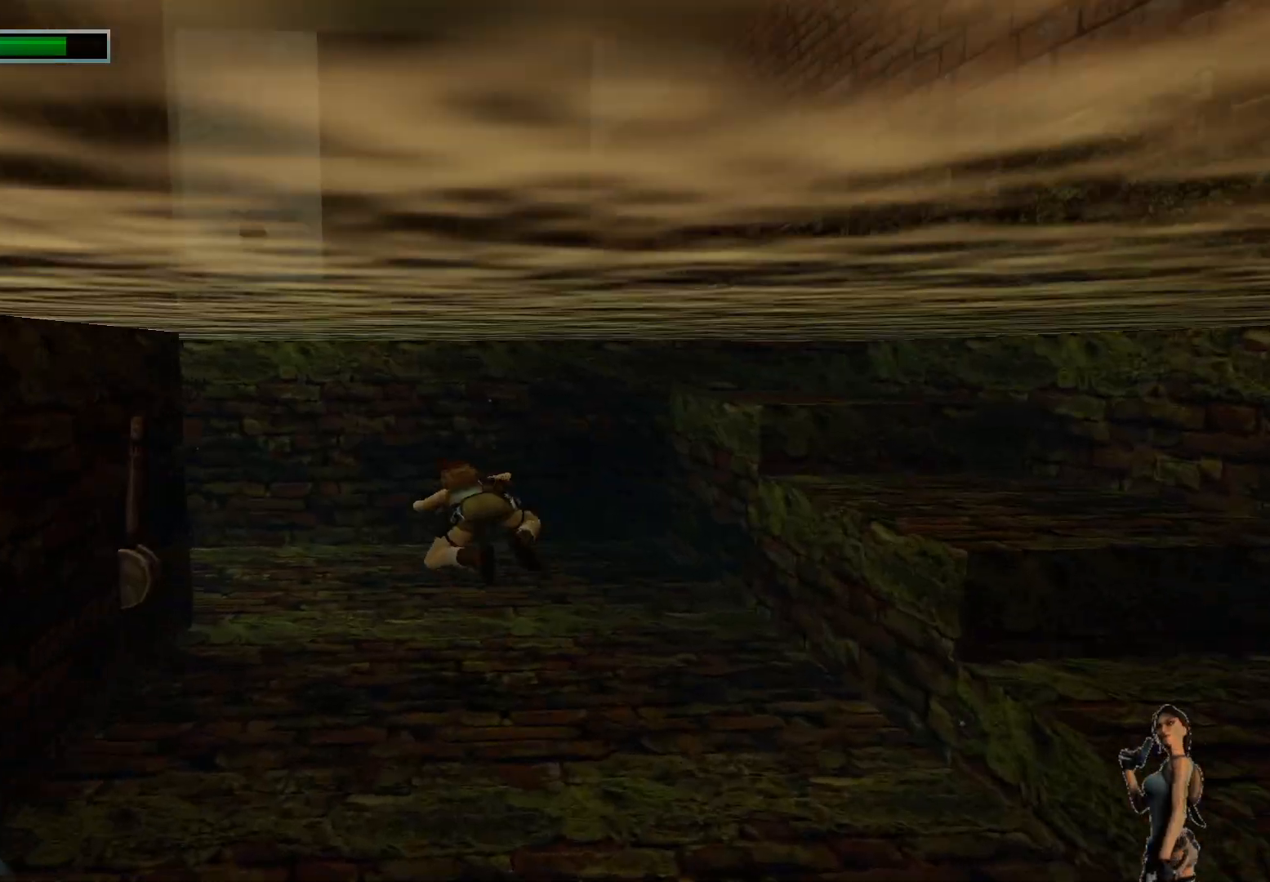
{"keys": ["alt"], "events": []}
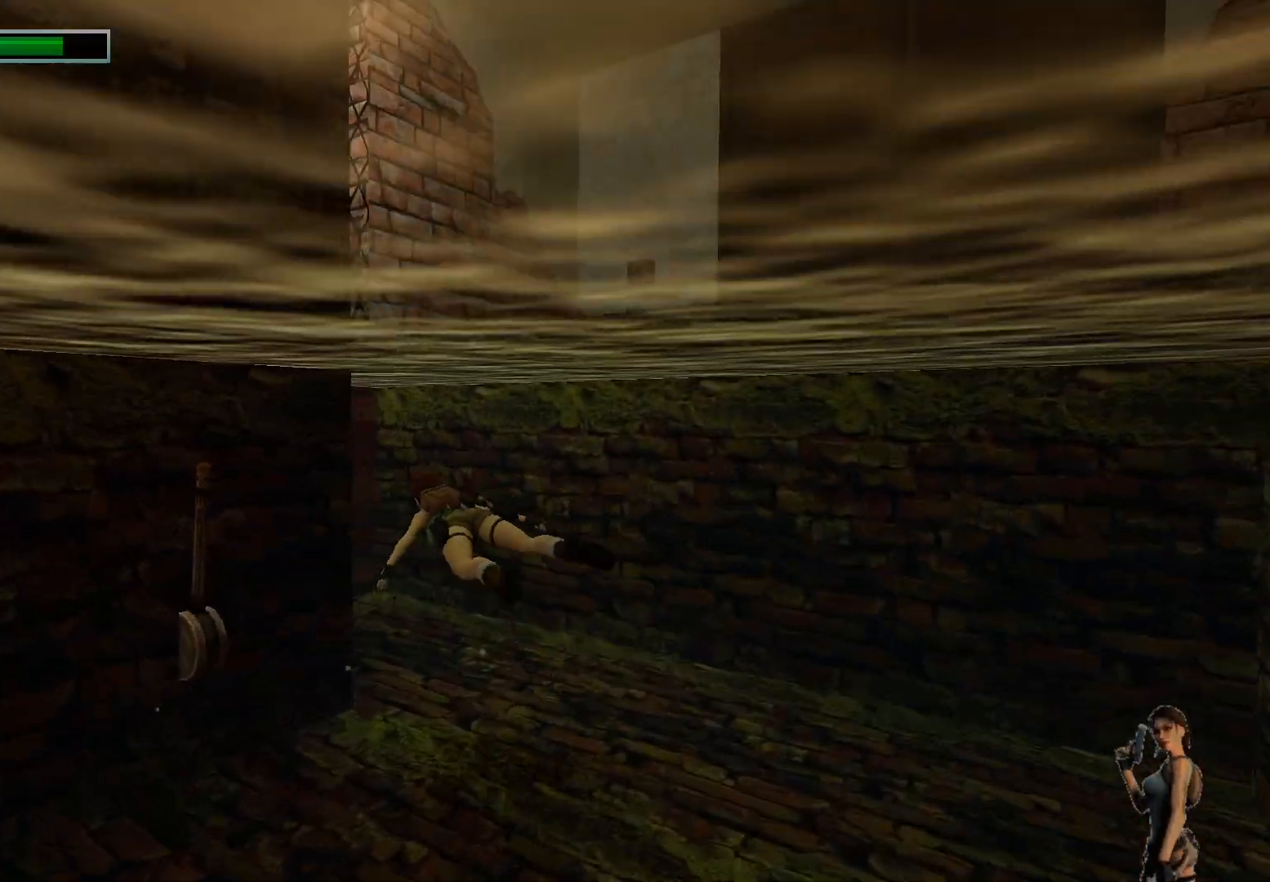
{"keys": ["alt"], "events": []}
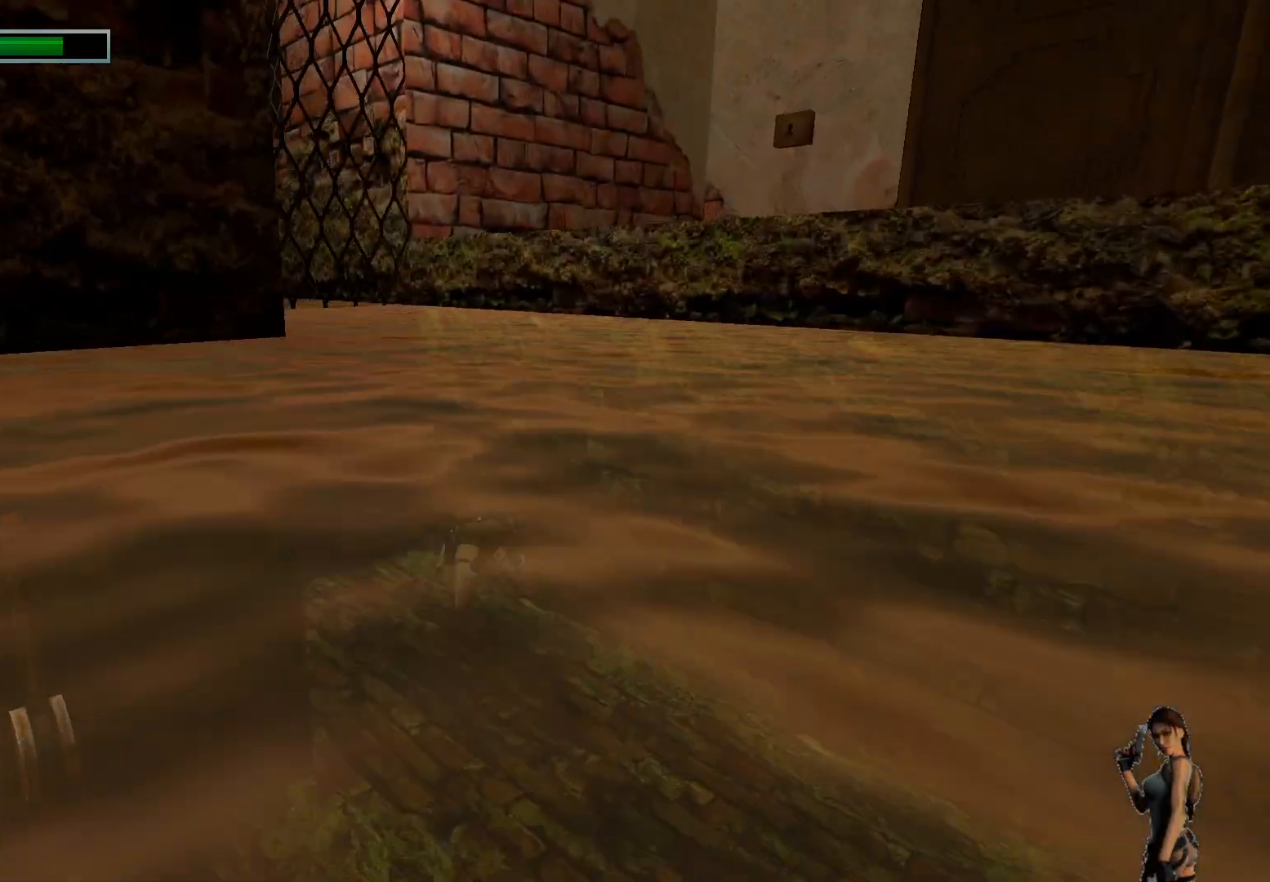
{"keys": [], "events": [[83, "alt", "up"]]}
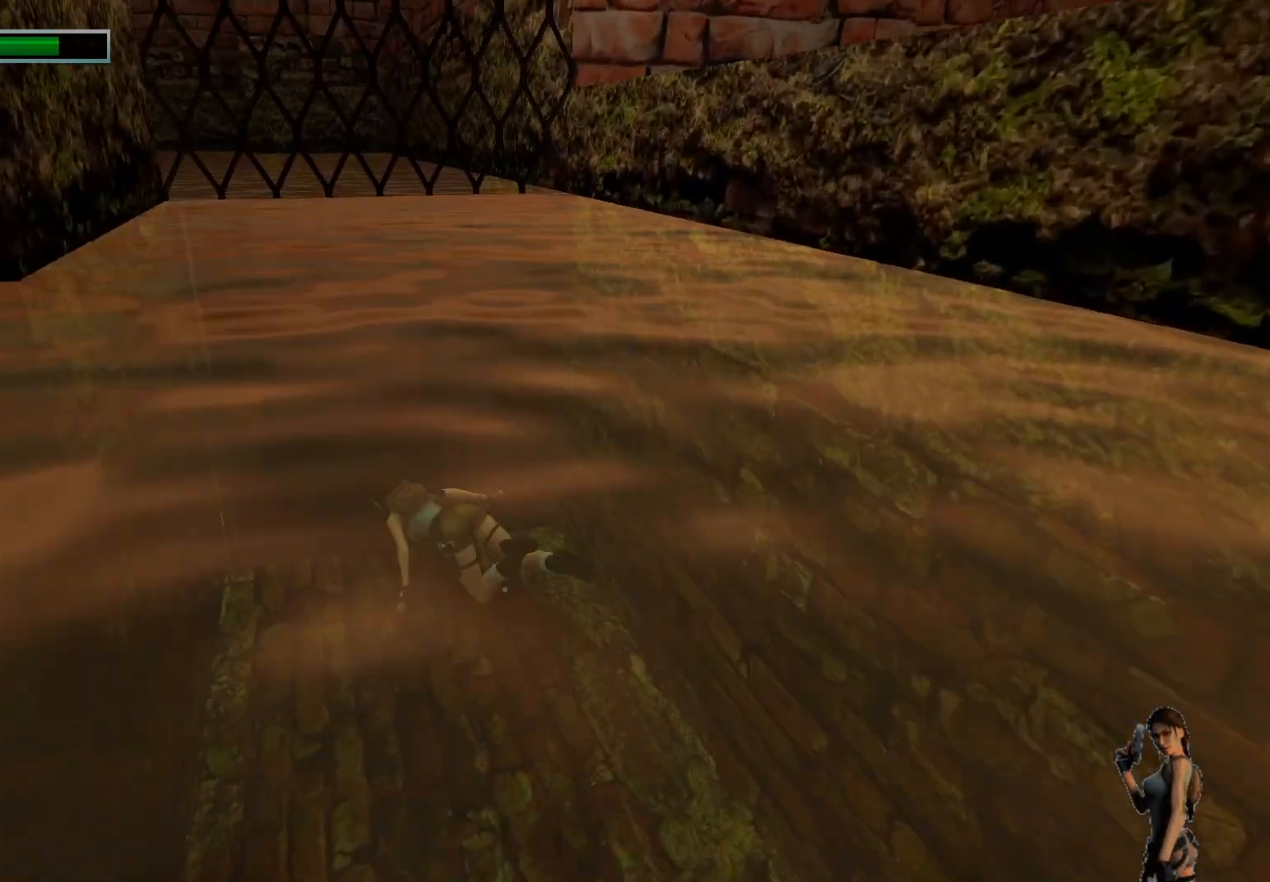
{"keys": [], "events": []}
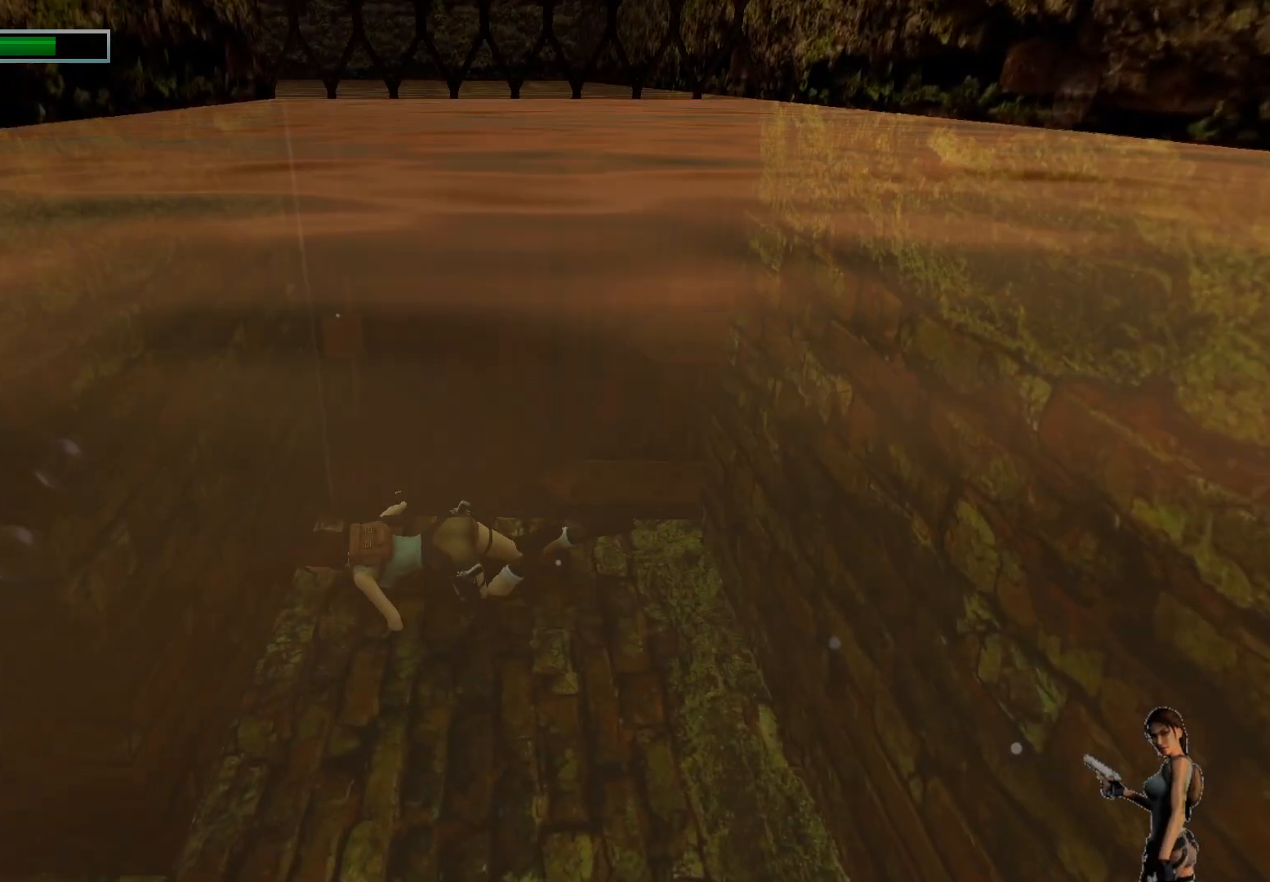
{"keys": ["alt"], "events": [[133, "alt", "down"]]}
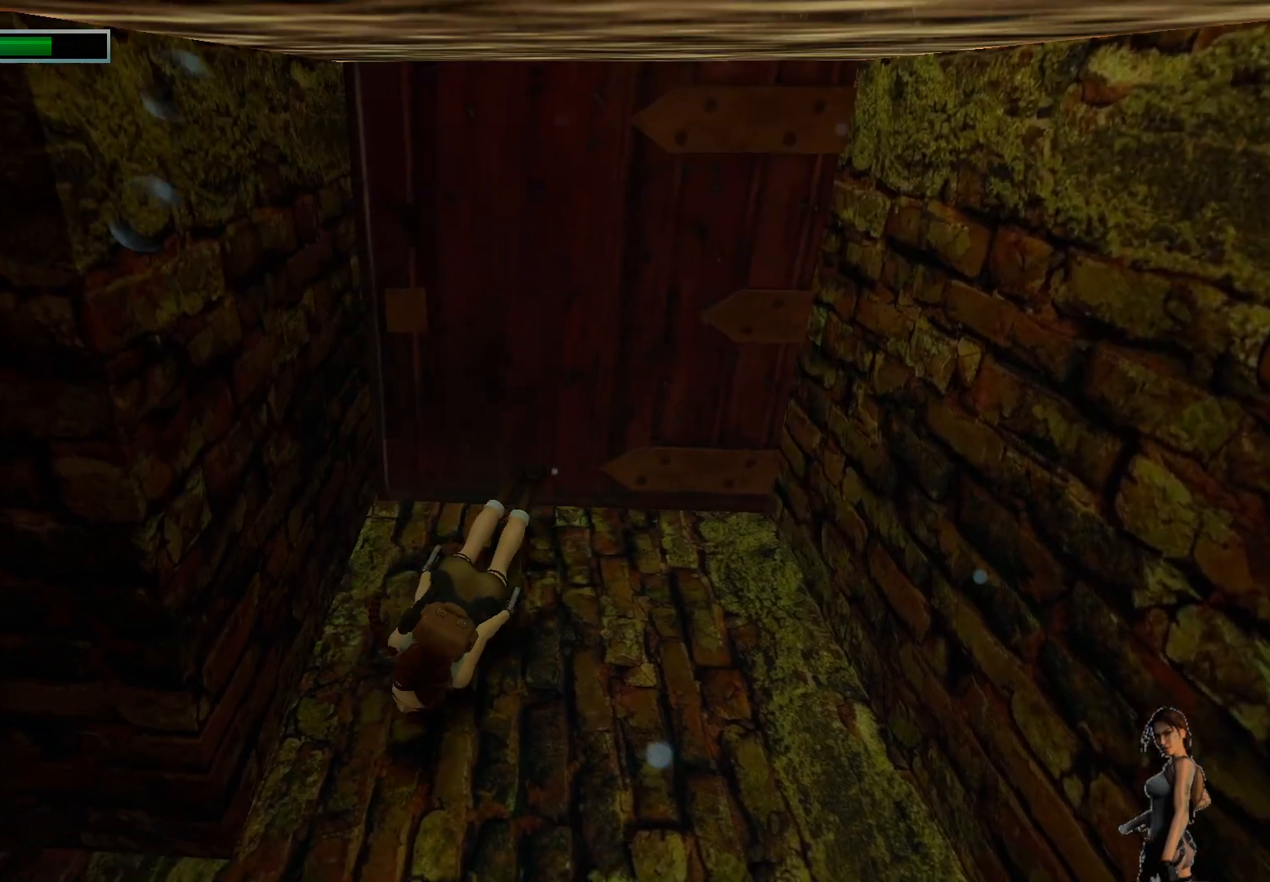
{"keys": ["alt"], "events": []}
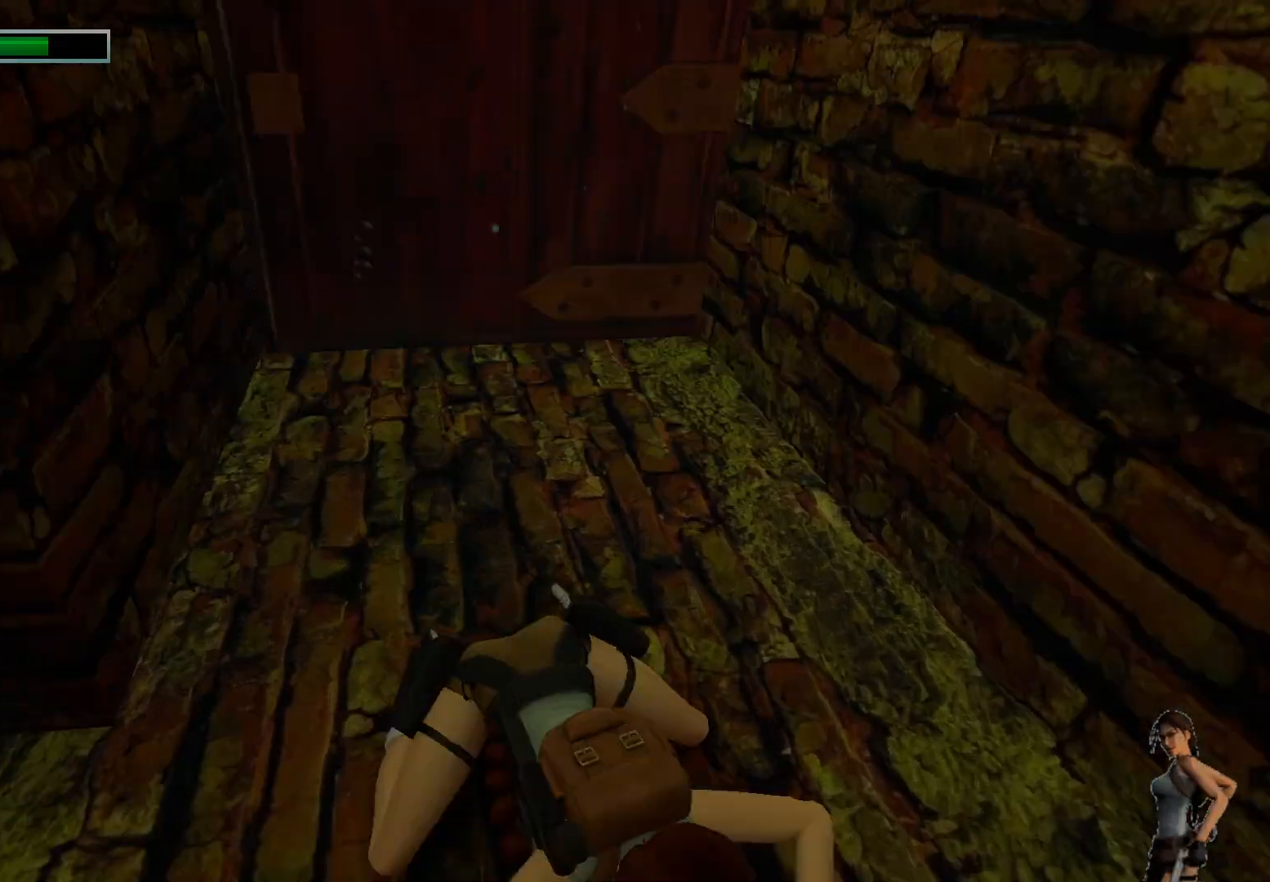
{"keys": ["alt"], "events": []}
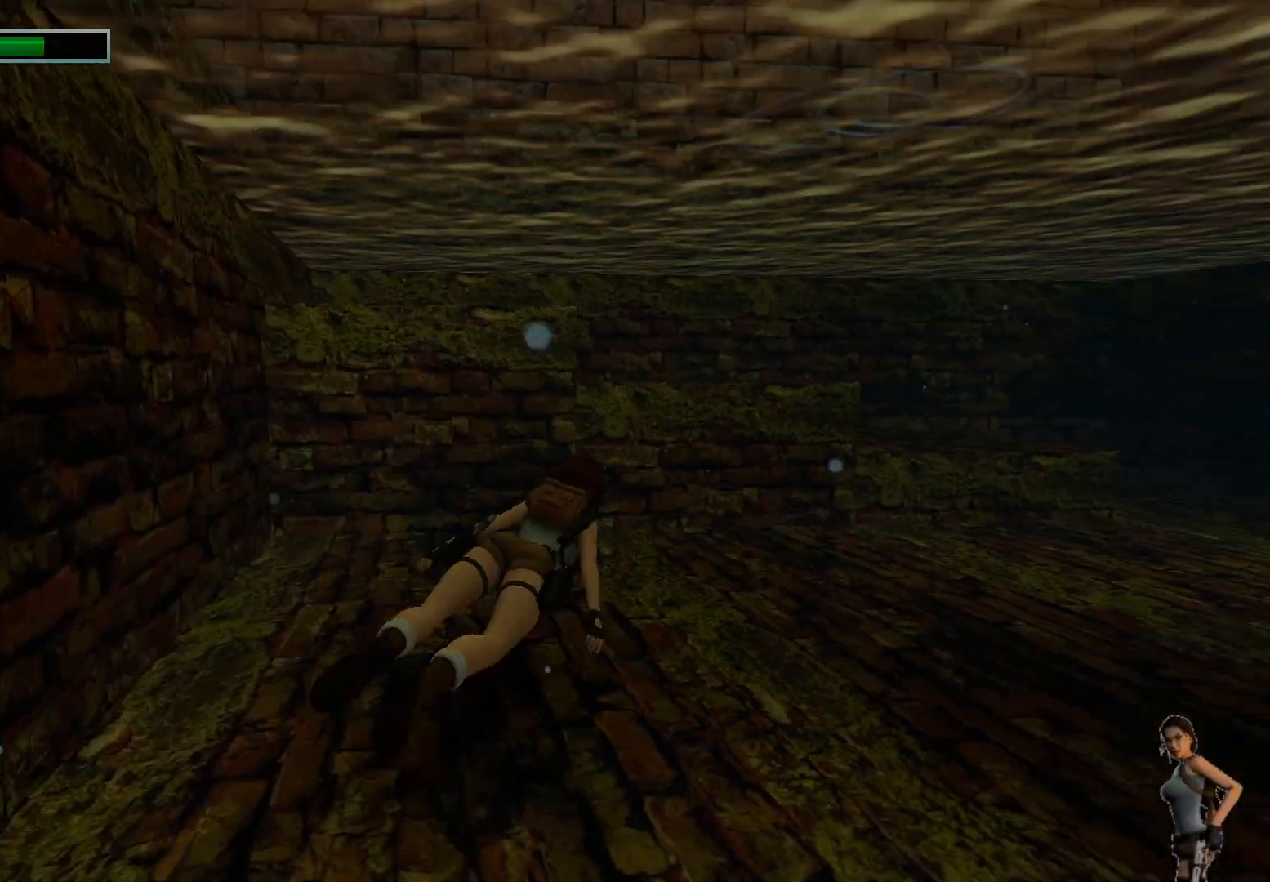
{"keys": [], "events": [[133, "alt", "up"]]}
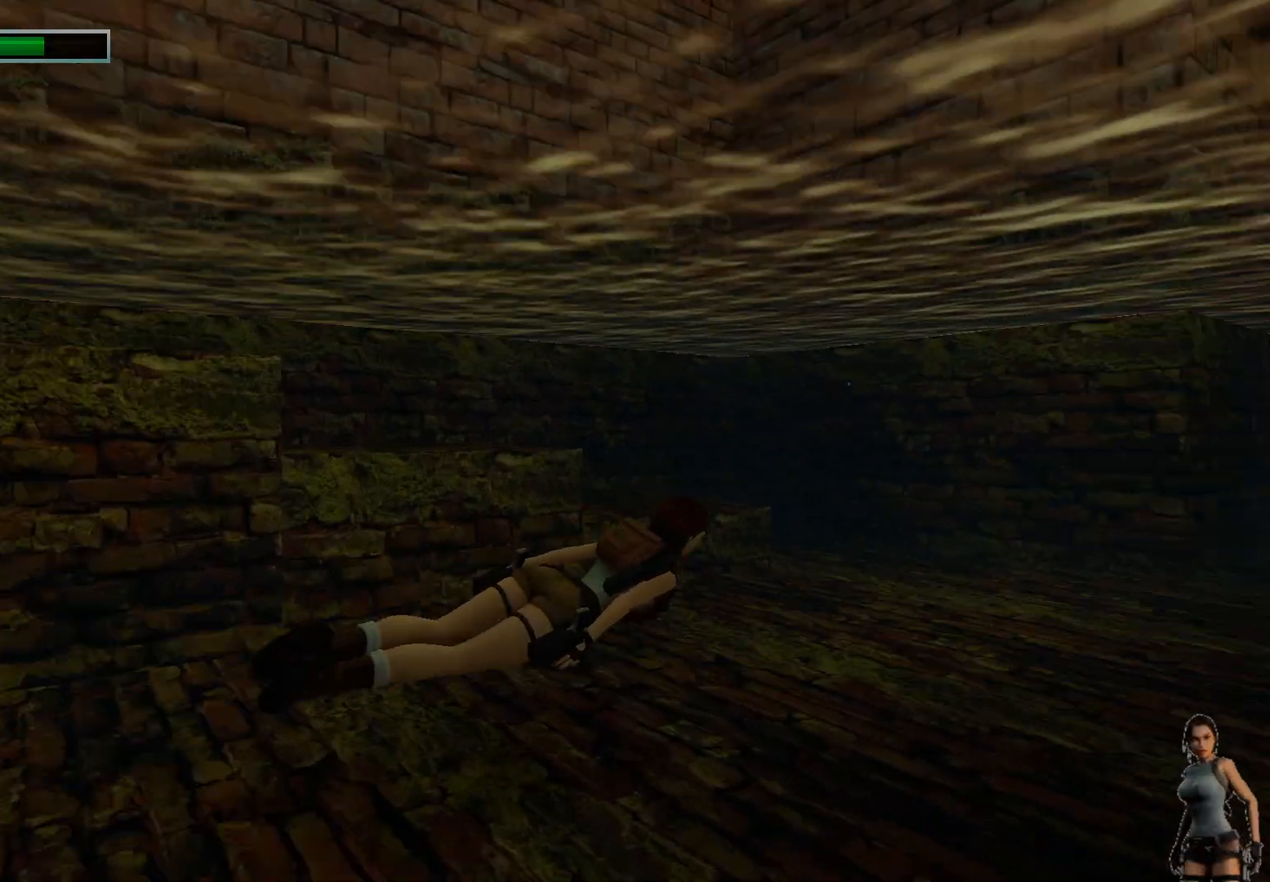
{"keys": ["alt"], "events": [[383, "alt", "down"]]}
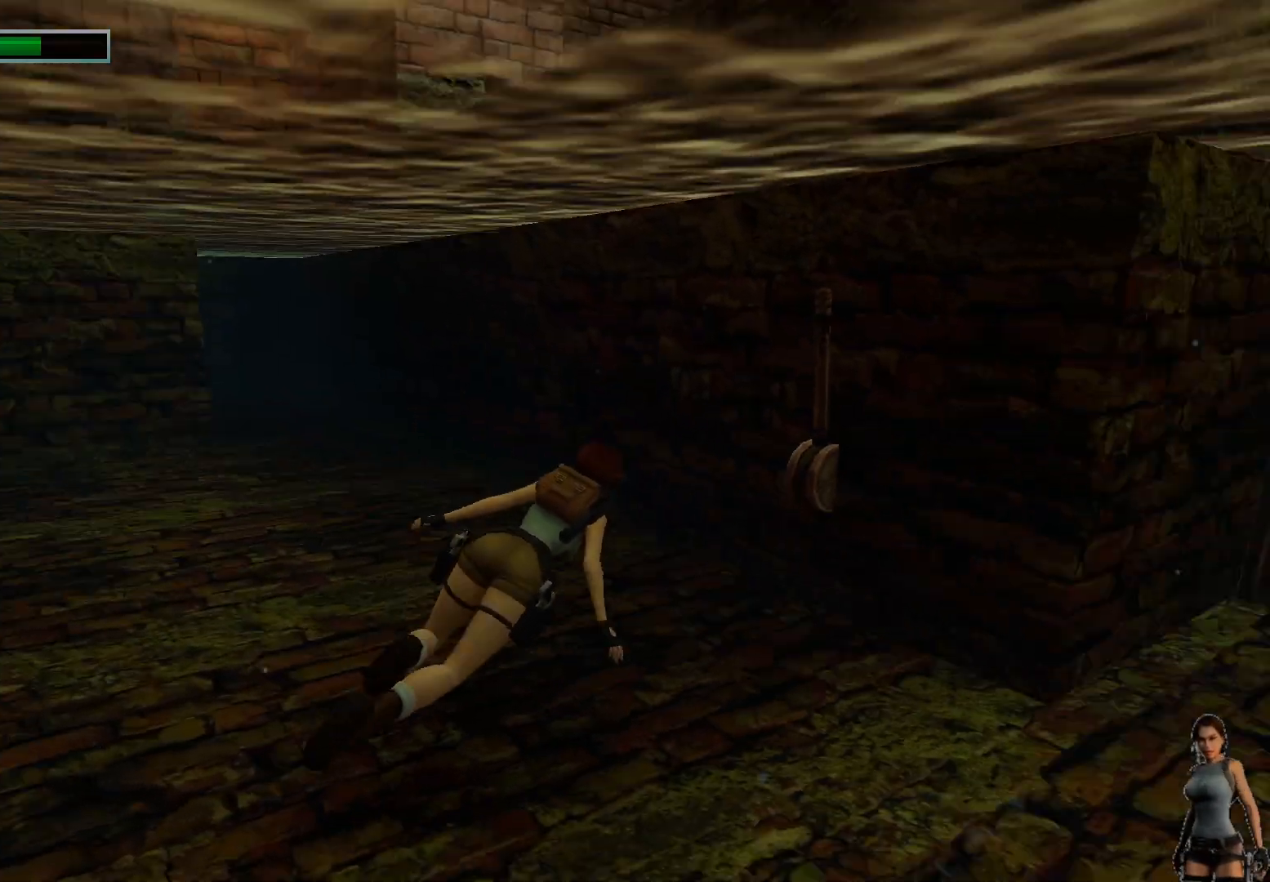
{"keys": [], "events": [[267, "alt", "up"]]}
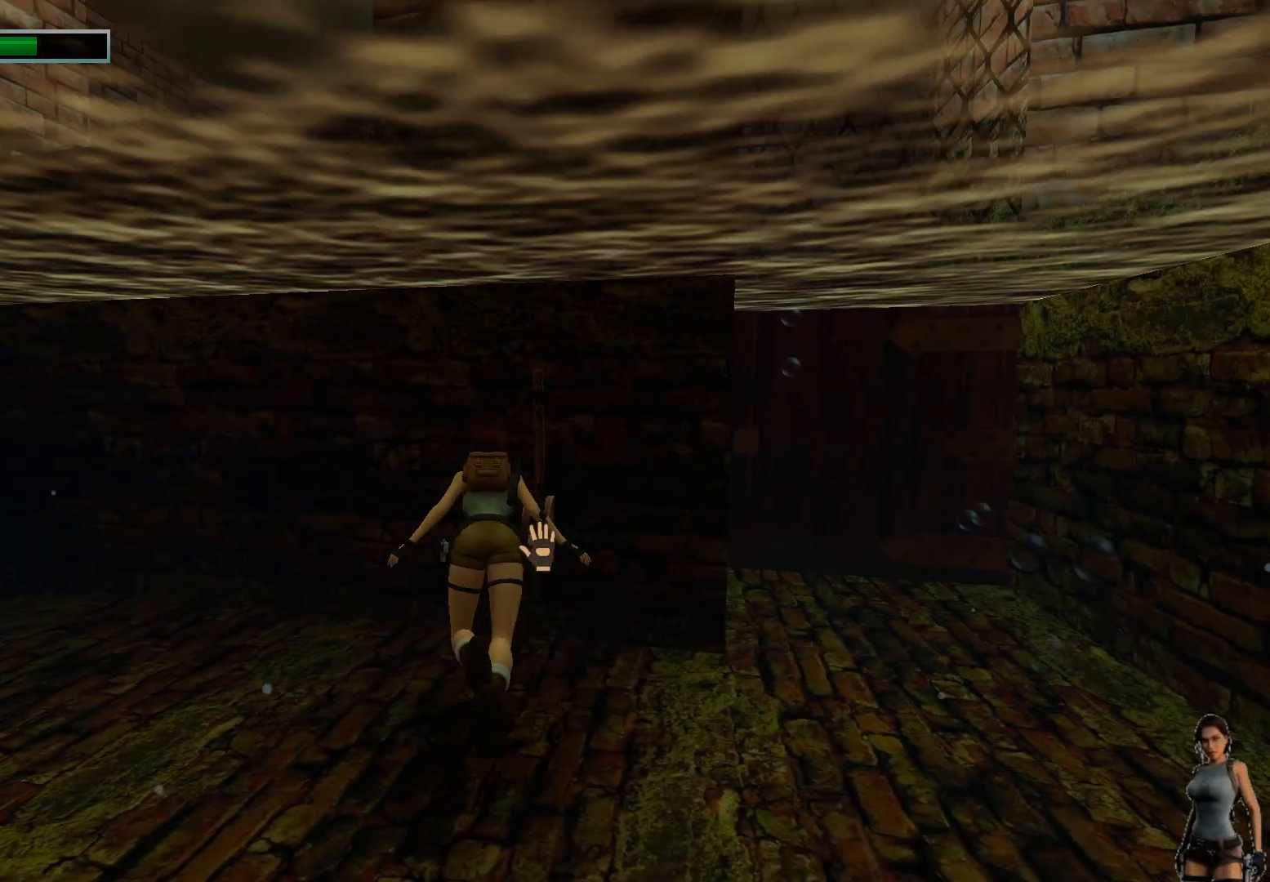
{"keys": [], "events": [[33, "ctrl", "down"], [133, "ctrl", "up"]]}
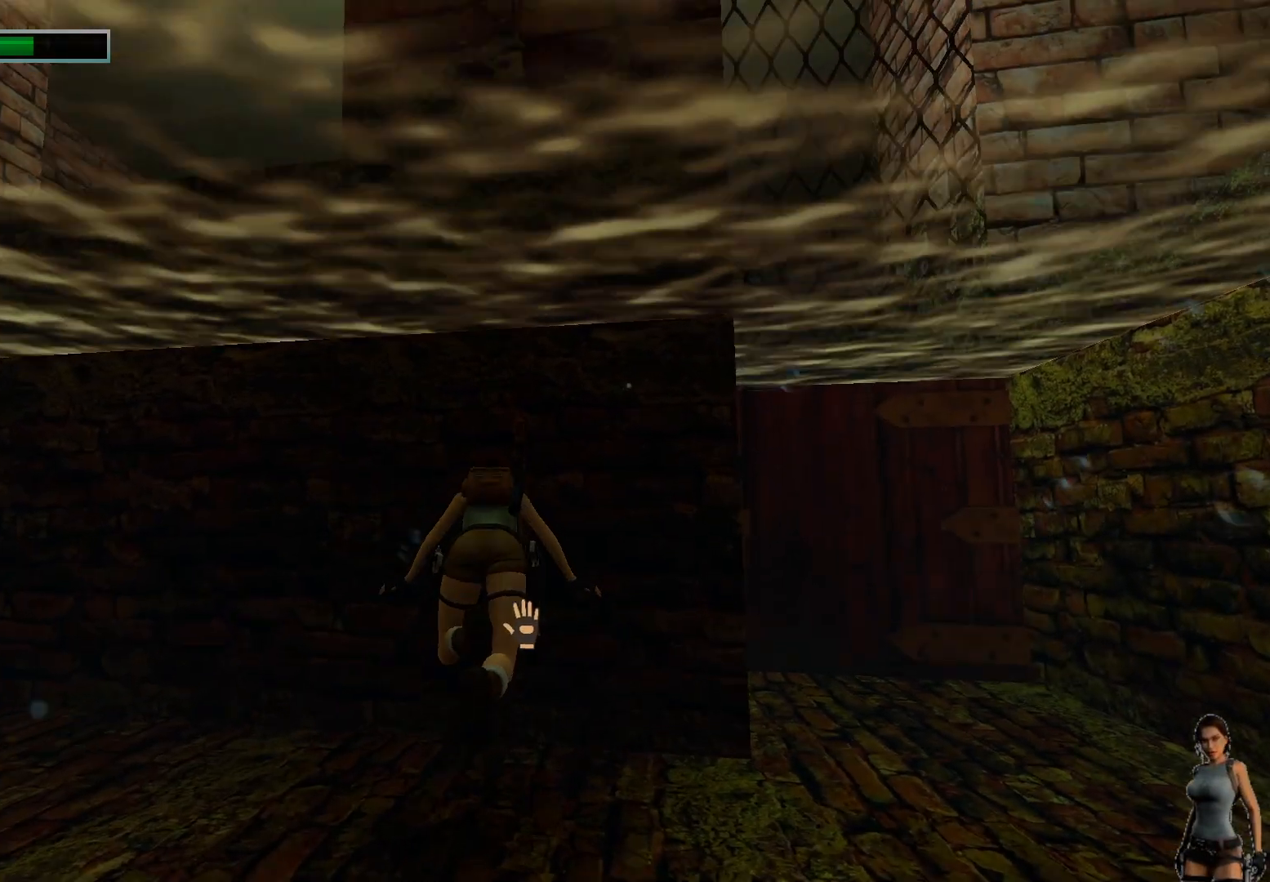
{"keys": ["ctrl"], "events": [[50, "ctrl", "down"]]}